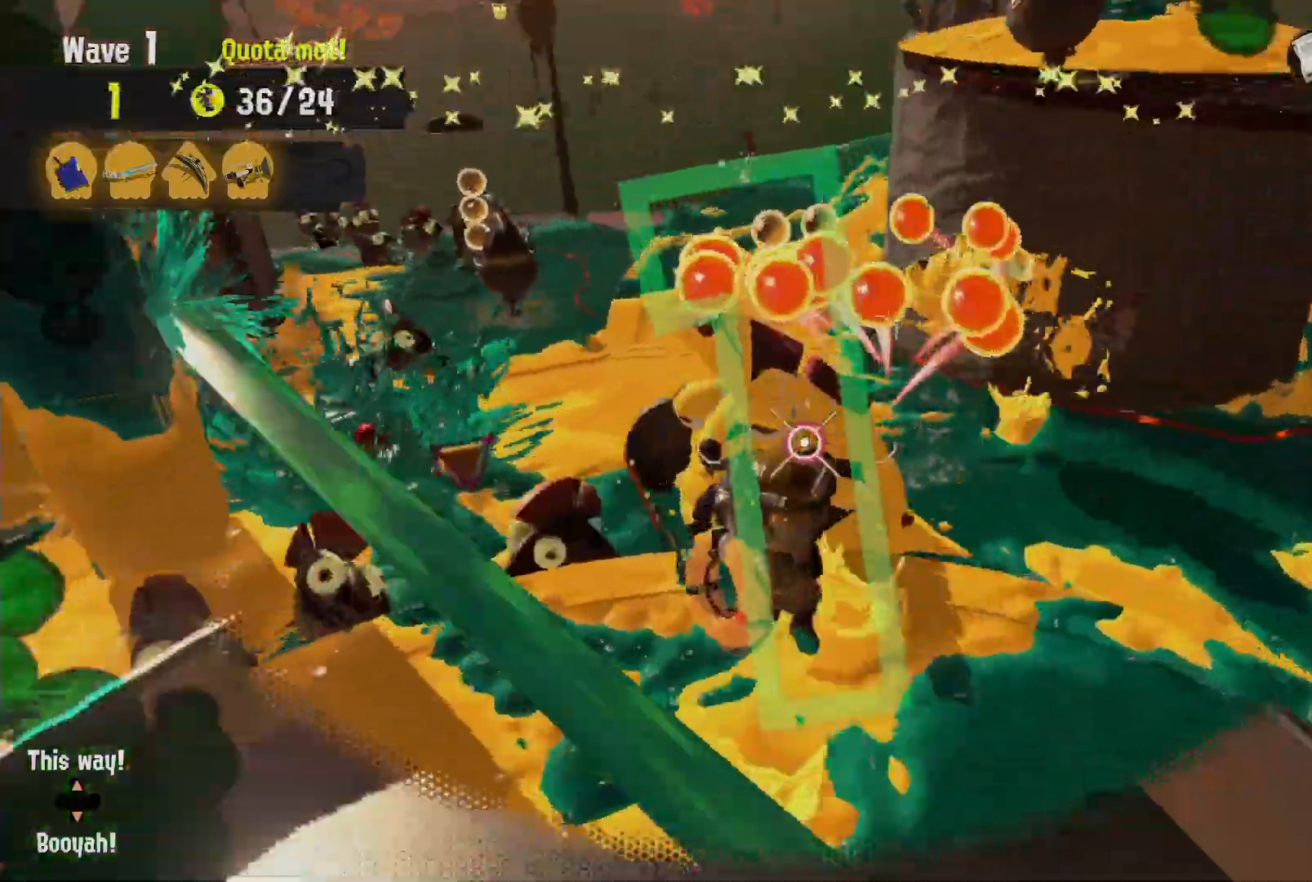
Gameplay with a controller (Nintendo layout); each line is a JSON object with the inputs held at the frame after it (dt_ms = milliseconds from this image to that frame). "events" lists button and stick changes between this image and that frame as [ms after this image, input, new state], when the widget could be followed in between. Not read: DPAD_LEFT L3 R3 SELECT START.
{"dt_ms": 1000, "buttons": ["R2"], "left_stick": "up", "right_stick": "center"}
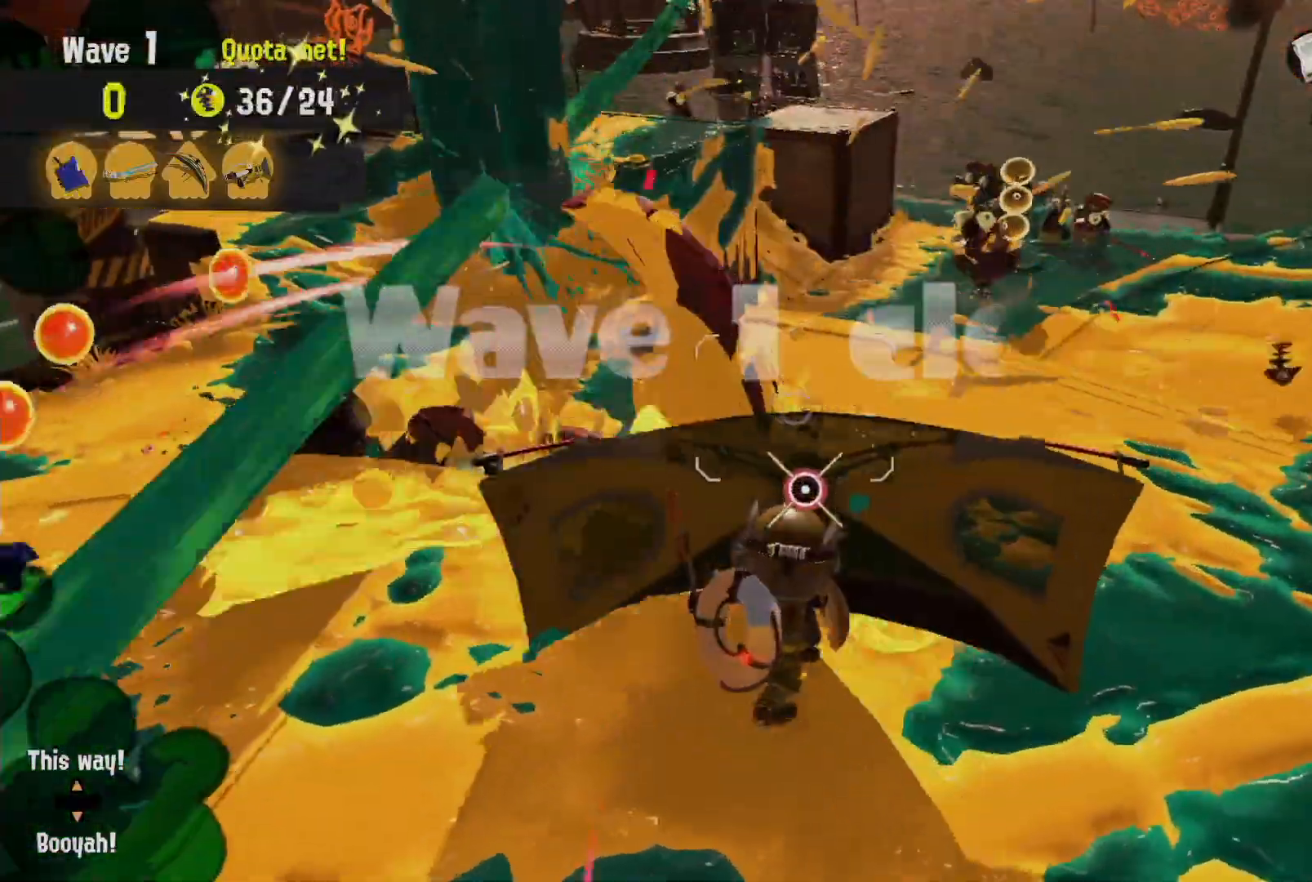
{"dt_ms": 500, "buttons": ["R2"], "left_stick": "up", "right_stick": "center", "events": []}
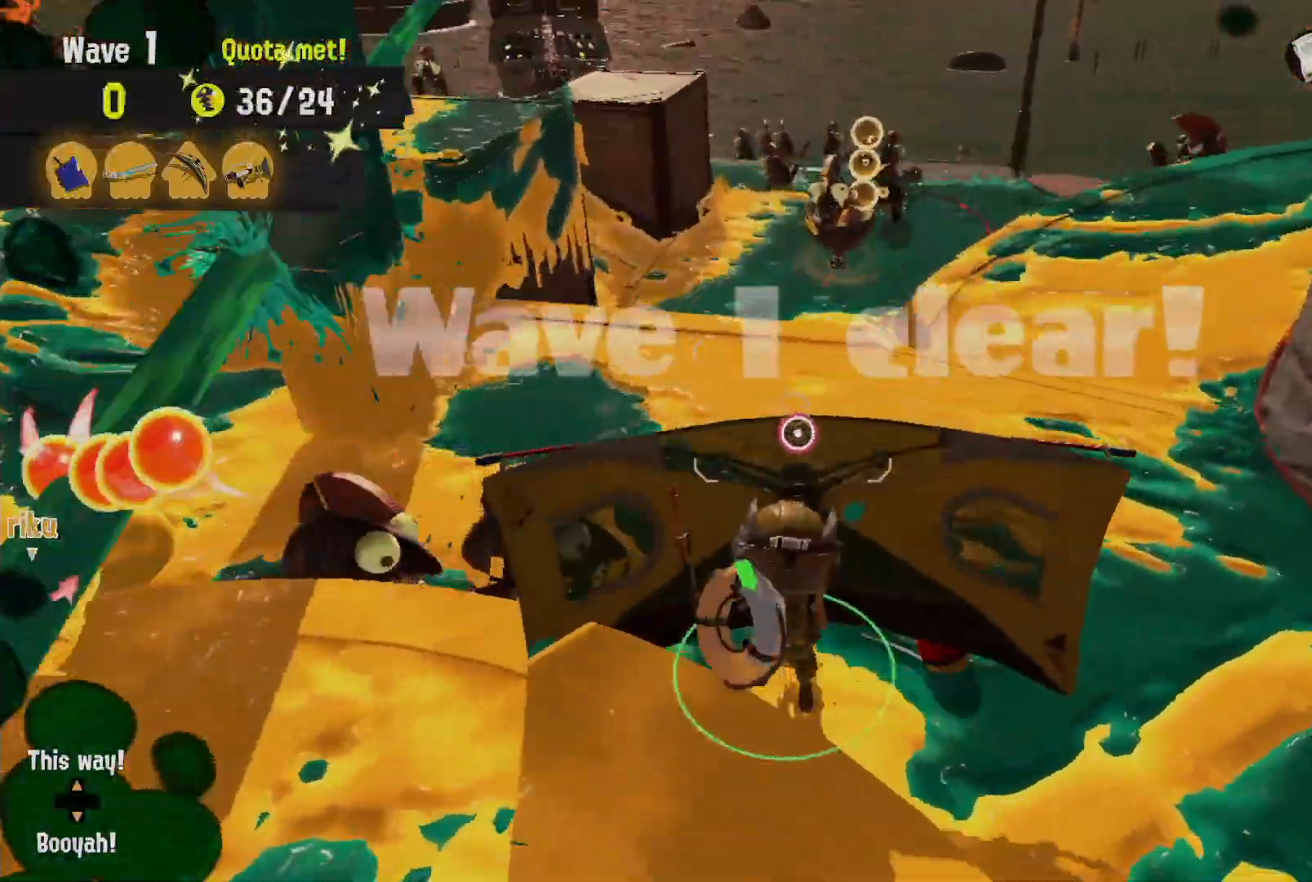
{"dt_ms": 500, "buttons": ["L2"], "left_stick": "down-left", "right_stick": "down-right", "events": [[417, "R2", "up"], [417, "left_stick", "left"], [483, "L2", "down"], [483, "left_stick", "down-left"], [483, "right_stick", "down-right"]]}
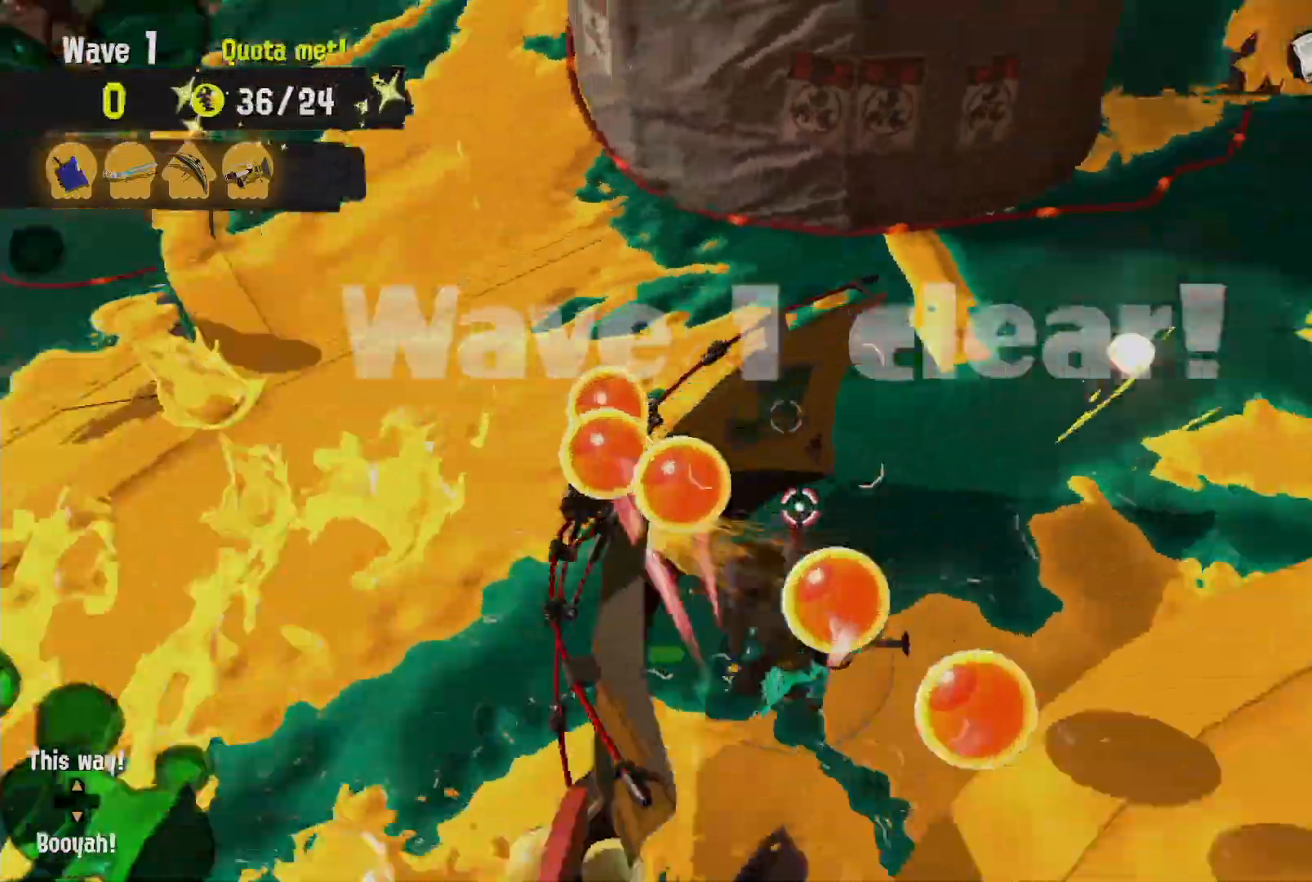
{"dt_ms": 1000, "buttons": ["L2"], "left_stick": "down", "right_stick": "center"}
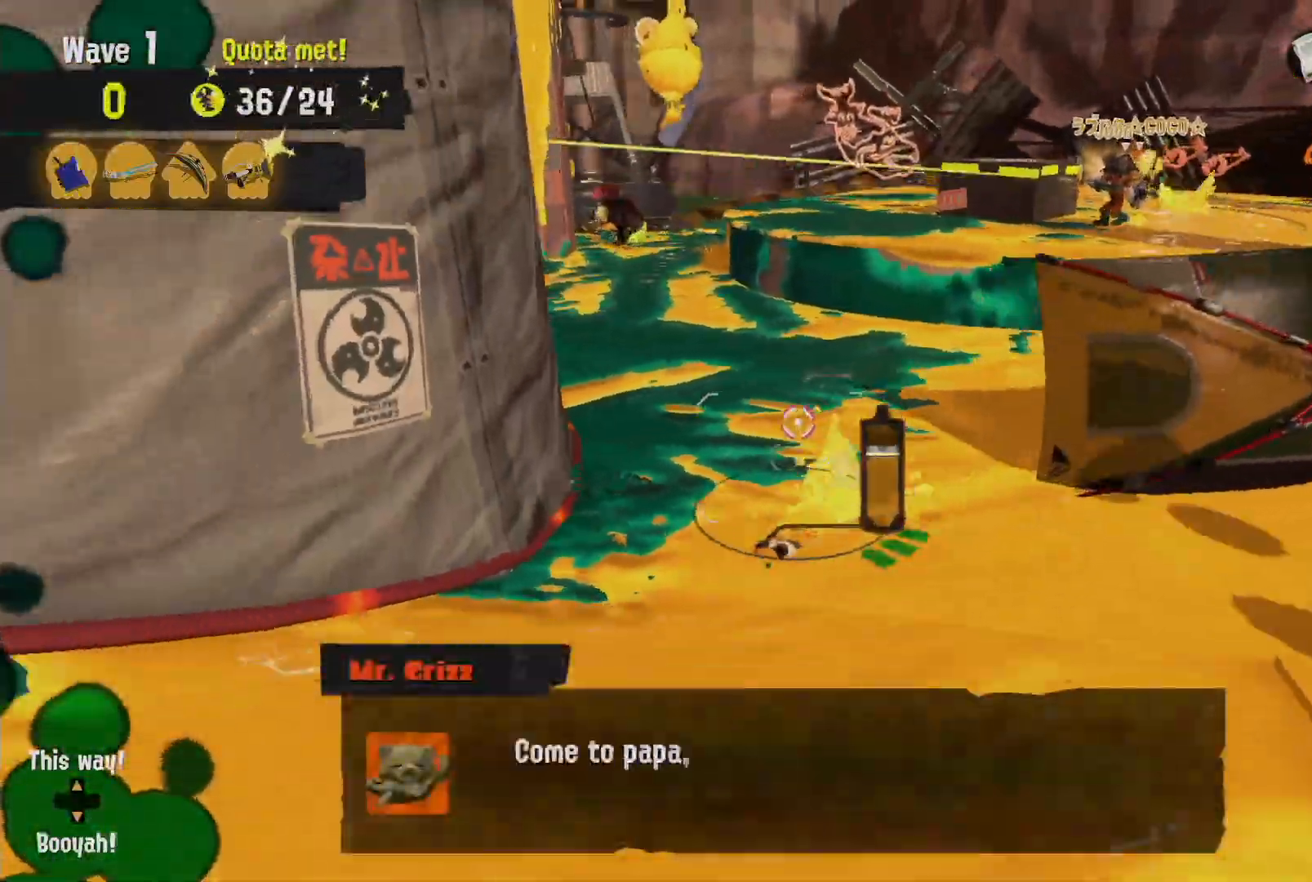
{"dt_ms": 500, "buttons": ["L2"], "left_stick": "down", "right_stick": "center", "events": [[200, "right_stick", "right"], [250, "right_stick", "center"], [333, "right_stick", "down-right"], [450, "right_stick", "center"]]}
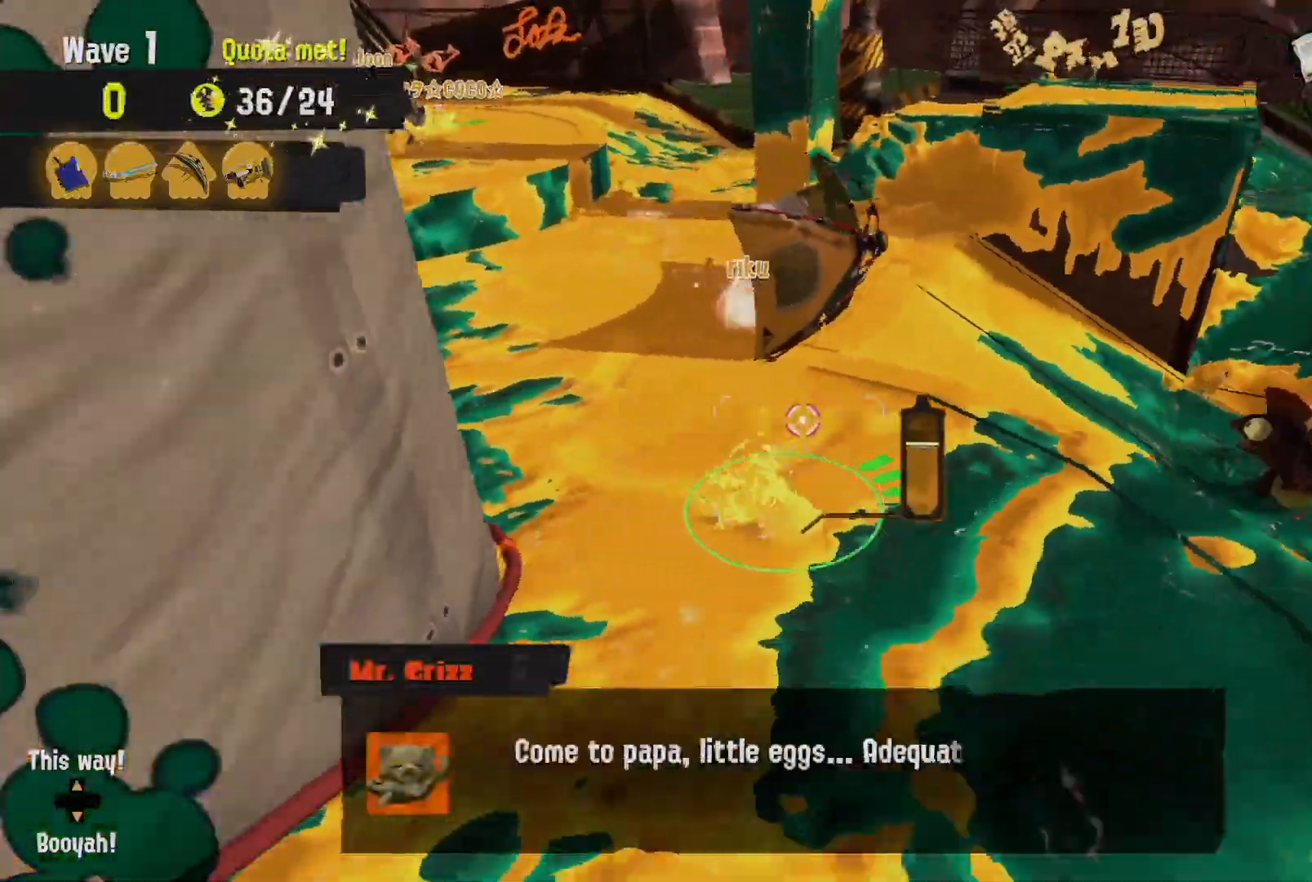
{"dt_ms": 500, "buttons": ["B", "R2"], "left_stick": "down-right", "right_stick": "center", "events": [[167, "B", "down"], [300, "R2", "down"], [350, "left_stick", "down-right"], [383, "L2", "up"]]}
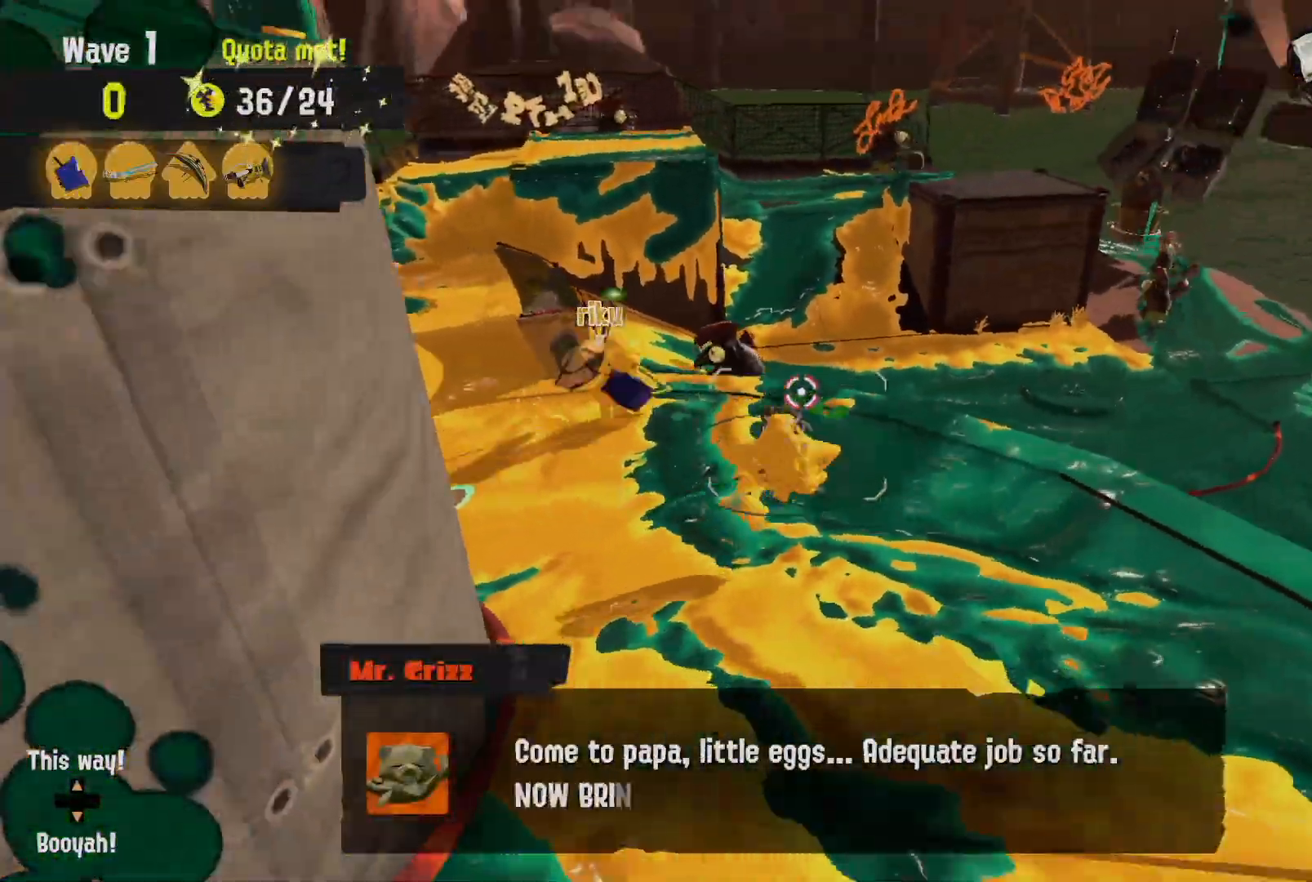
{"dt_ms": 1000, "buttons": [], "left_stick": "down-right", "right_stick": "center"}